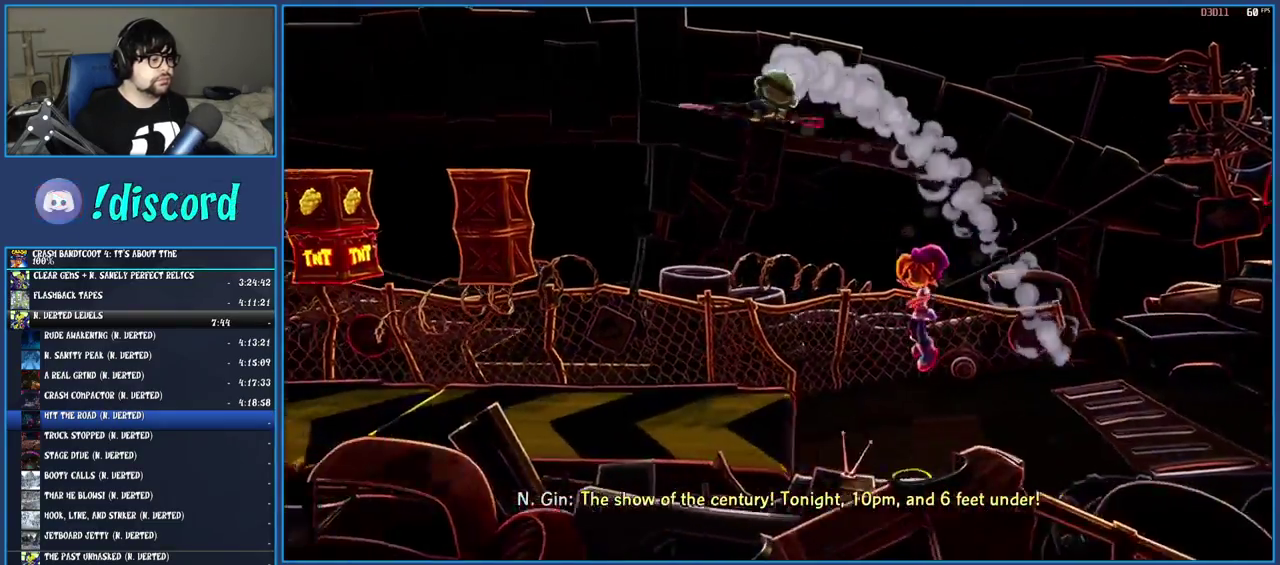
Gameplay with a controller (PlayStation layout); each line is a JSON object with the inputs held at the frame after it. "events" lists button and stick changes between this image and that frame as [ms after this image, input, new state], when the widget could be followed in between. Not read: L3 R3.
{"buttons": [], "left_stick": "left", "right_stick": "center", "events": [[350, "CROSS", "down"], [433, "CROSS", "up"]]}
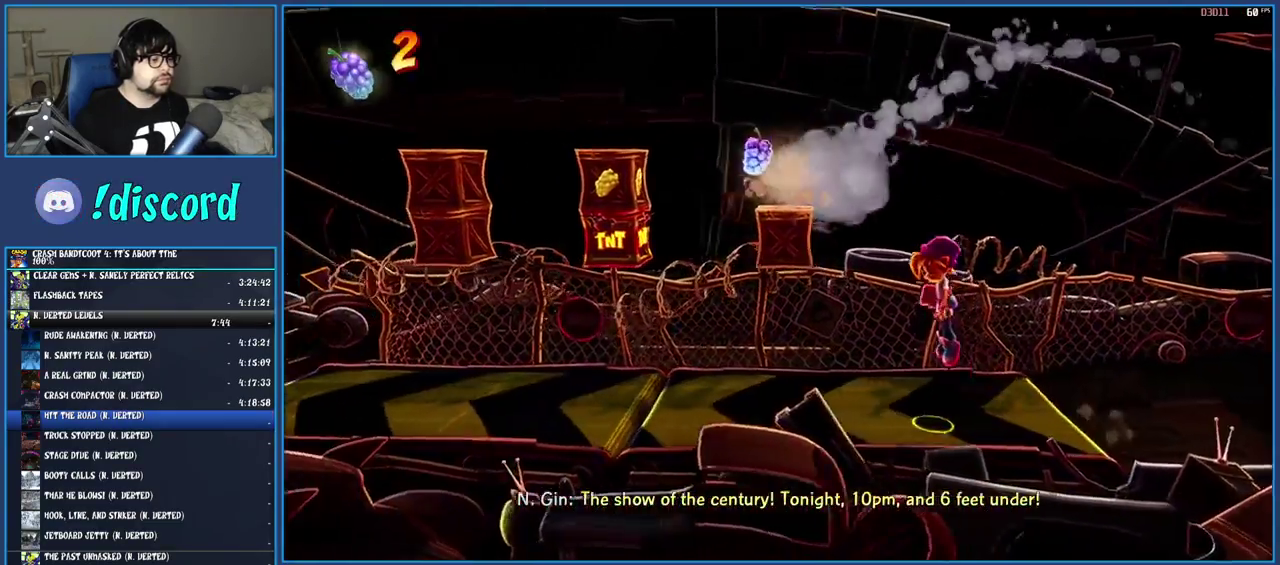
{"buttons": ["R1"], "left_stick": "left", "right_stick": "center", "events": [[500, "R1", "down"]]}
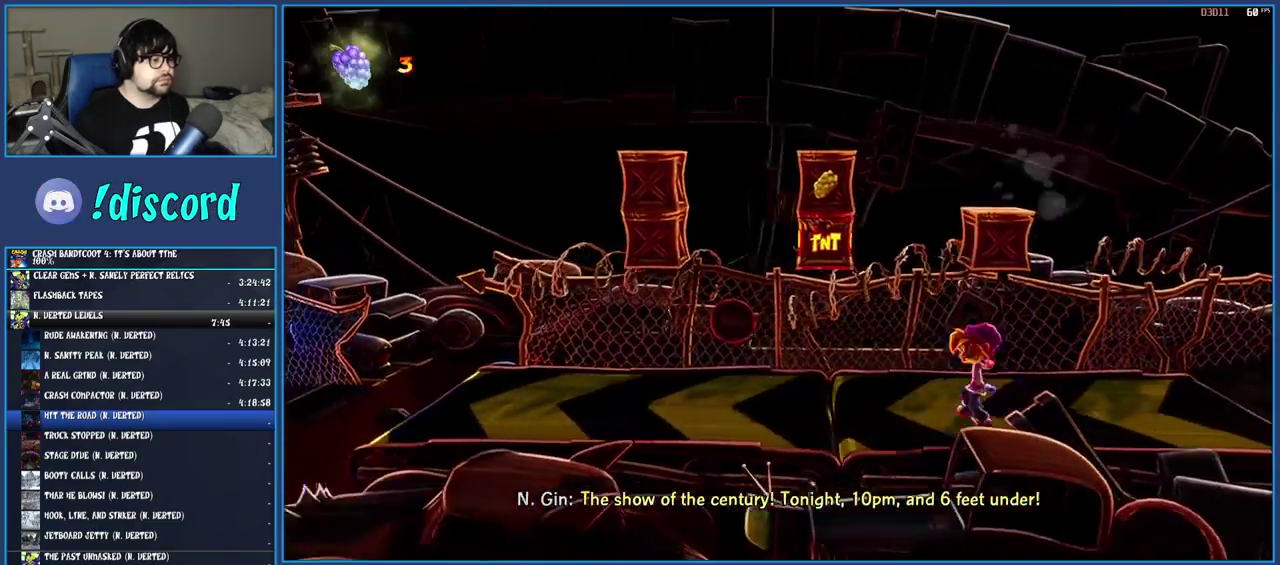
{"buttons": ["R1"], "left_stick": "left", "right_stick": "center", "events": [[133, "R1", "up"], [200, "SQUARE", "down"], [350, "SQUARE", "up"], [467, "R1", "down"]]}
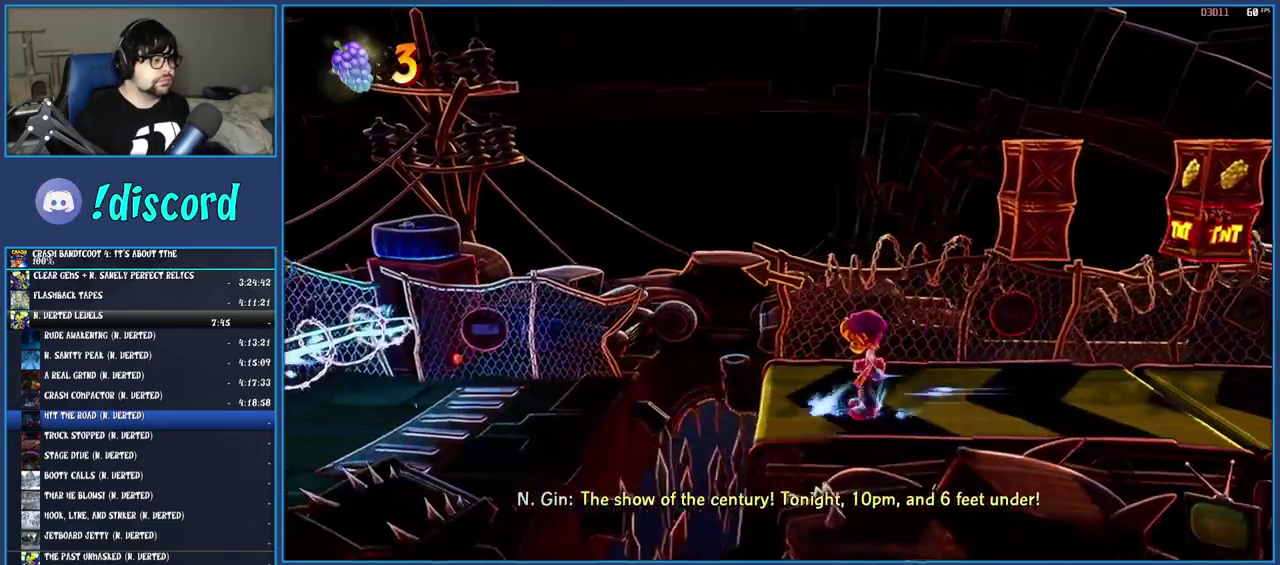
{"buttons": [], "left_stick": "left", "right_stick": "center", "events": [[50, "R1", "up"], [117, "SQUARE", "down"], [133, "CROSS", "down"], [250, "SQUARE", "up"], [267, "CROSS", "up"]]}
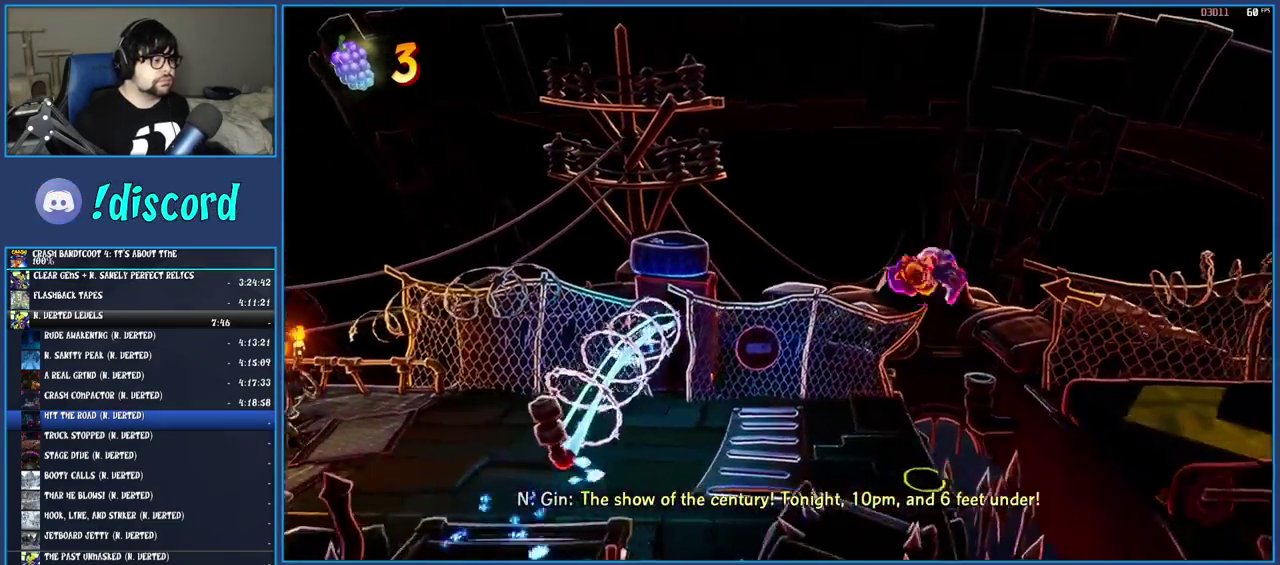
{"buttons": [], "left_stick": "left", "right_stick": "center", "events": []}
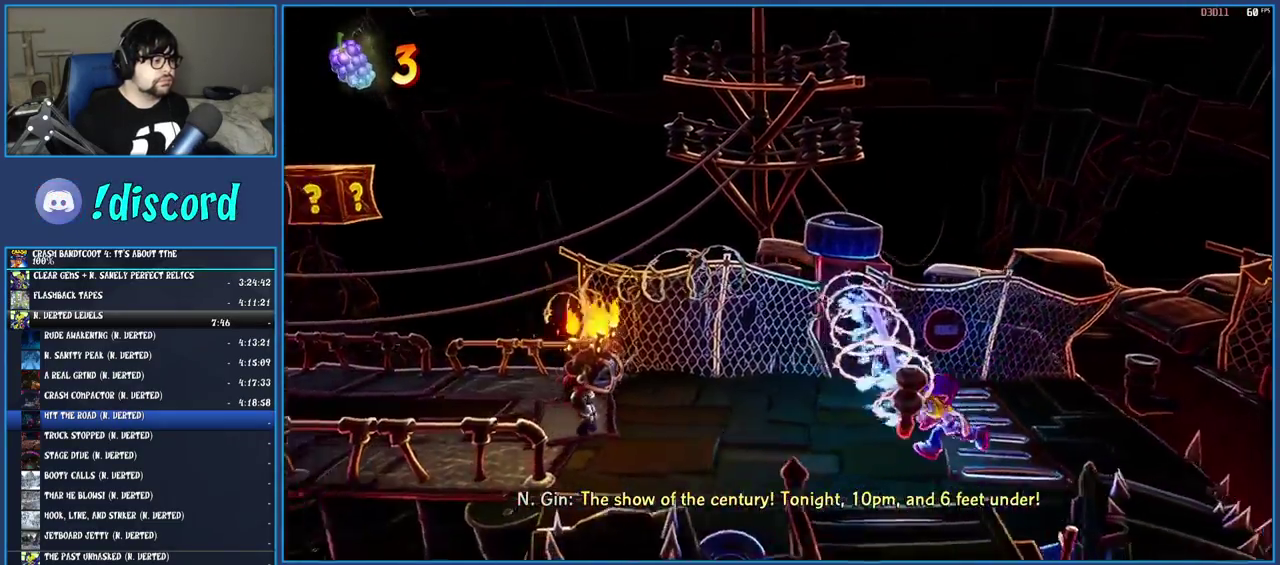
{"buttons": [], "left_stick": "left", "right_stick": "center", "events": [[50, "R1", "down"], [167, "R1", "up"], [283, "SQUARE", "down"], [433, "SQUARE", "up"]]}
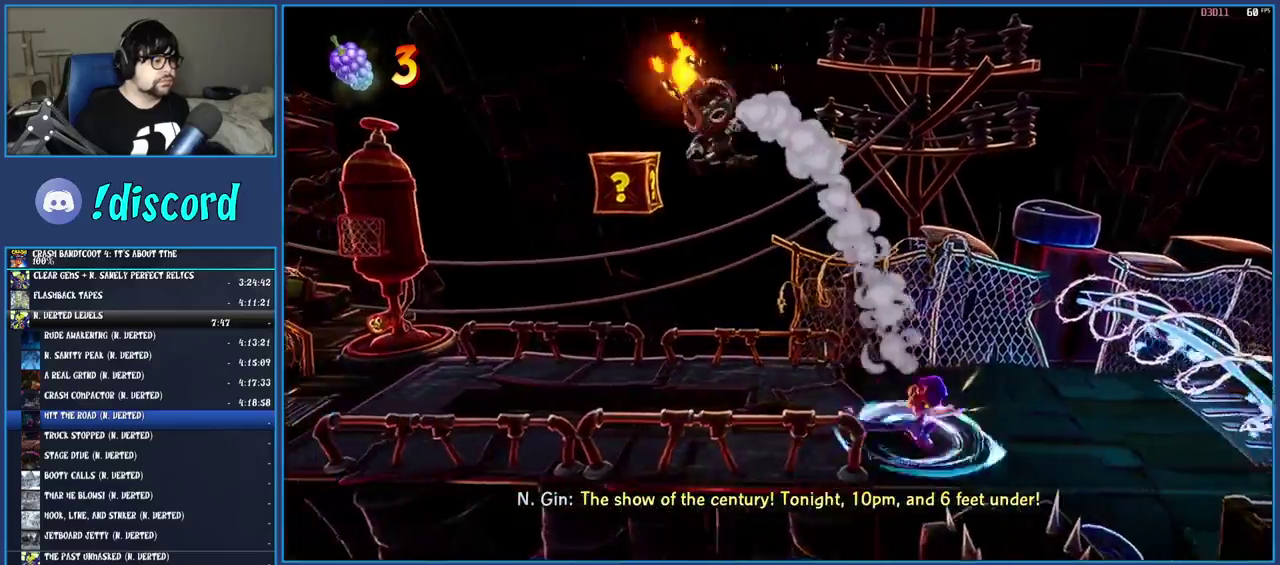
{"buttons": ["R1"], "left_stick": "left", "right_stick": "center", "events": [[50, "R1", "down"], [133, "R1", "up"], [233, "SQUARE", "down"], [367, "SQUARE", "up"], [450, "R1", "down"]]}
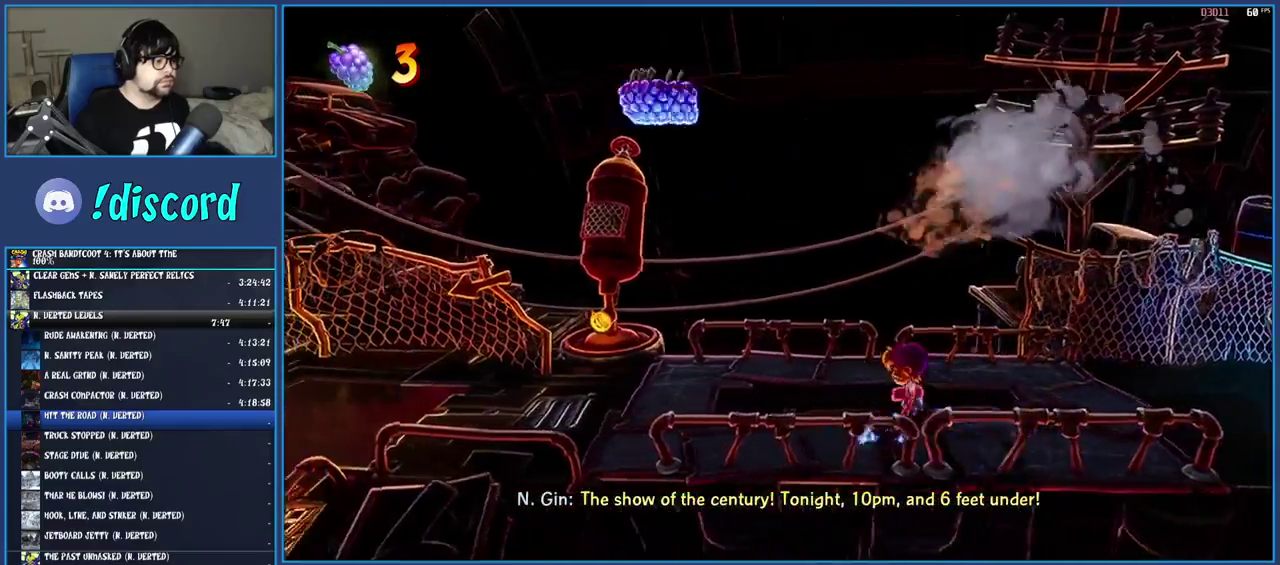
{"buttons": ["R1"], "left_stick": "left", "right_stick": "center", "events": [[50, "R1", "up"], [150, "SQUARE", "down"], [283, "SQUARE", "up"], [467, "R1", "down"]]}
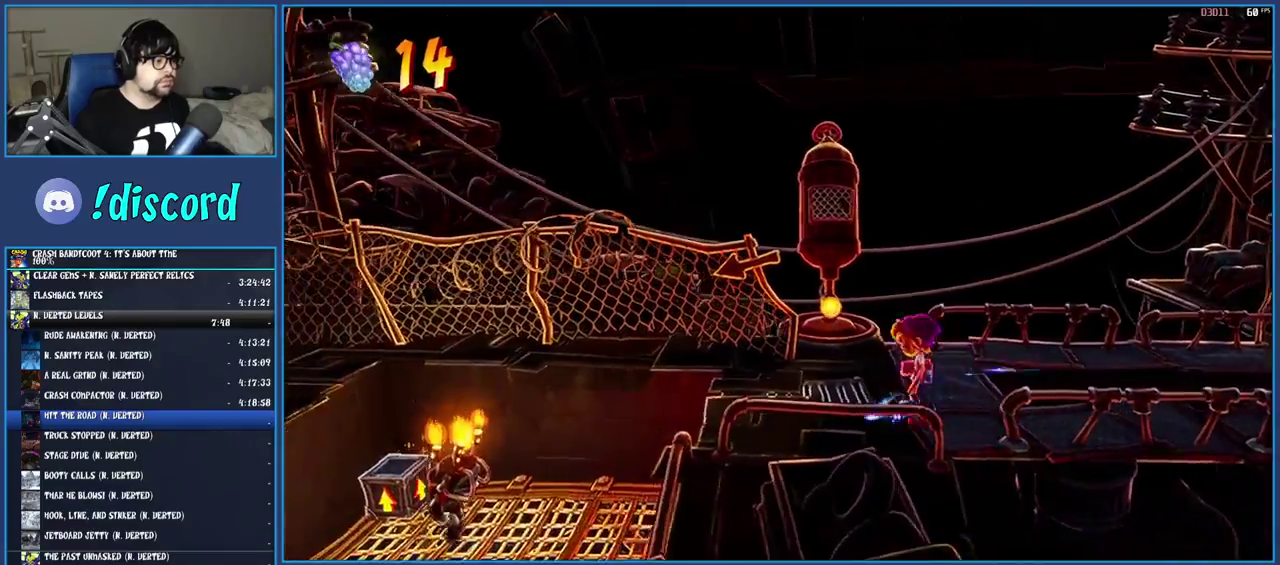
{"buttons": [], "left_stick": "left", "right_stick": "center", "events": [[67, "R1", "up"], [233, "SQUARE", "down"], [267, "CROSS", "down"], [467, "CROSS", "up"], [467, "SQUARE", "up"]]}
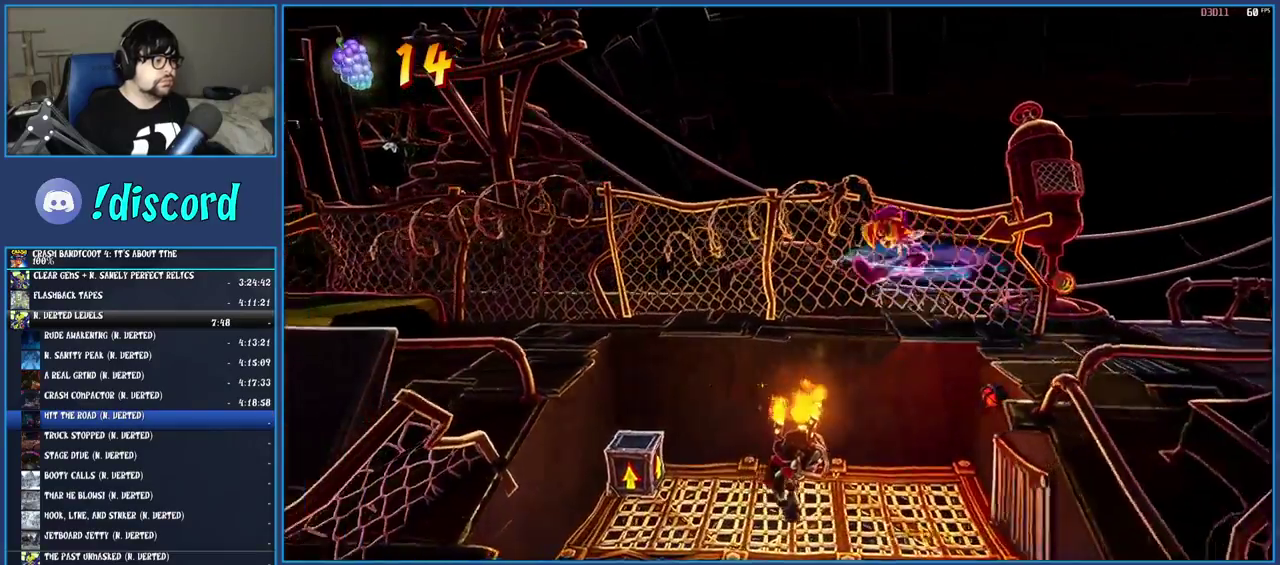
{"buttons": [], "left_stick": "left", "right_stick": "center", "events": [[117, "SQUARE", "down"], [283, "SQUARE", "up"]]}
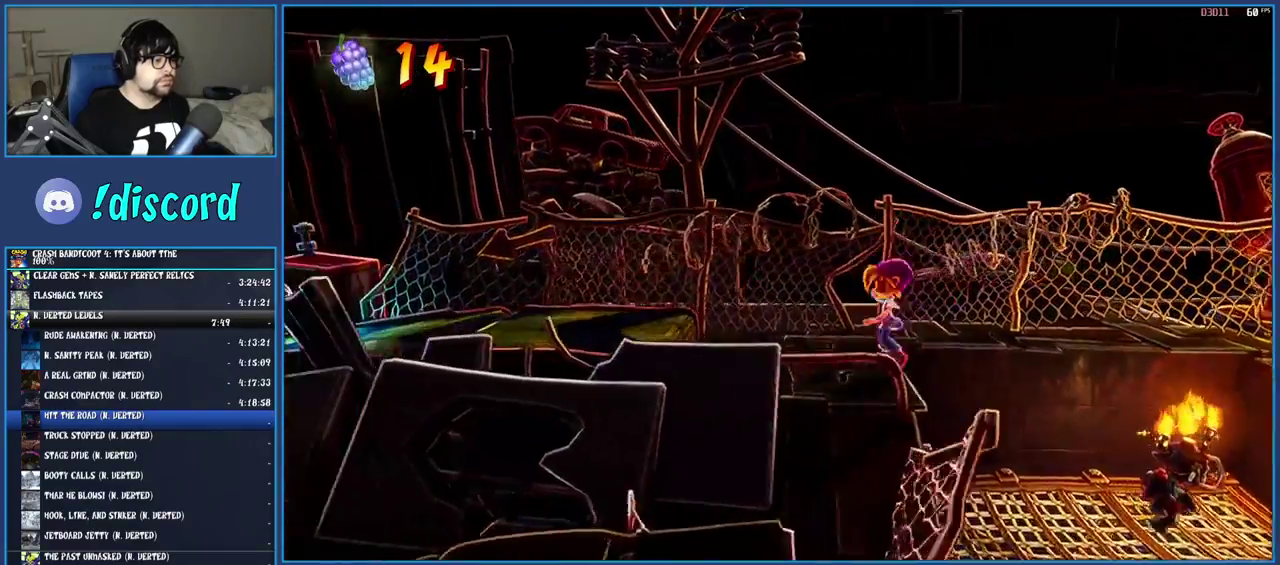
{"buttons": [], "left_stick": "left", "right_stick": "center", "events": [[50, "SQUARE", "down"], [117, "CROSS", "down"], [283, "CROSS", "up"], [283, "SQUARE", "up"]]}
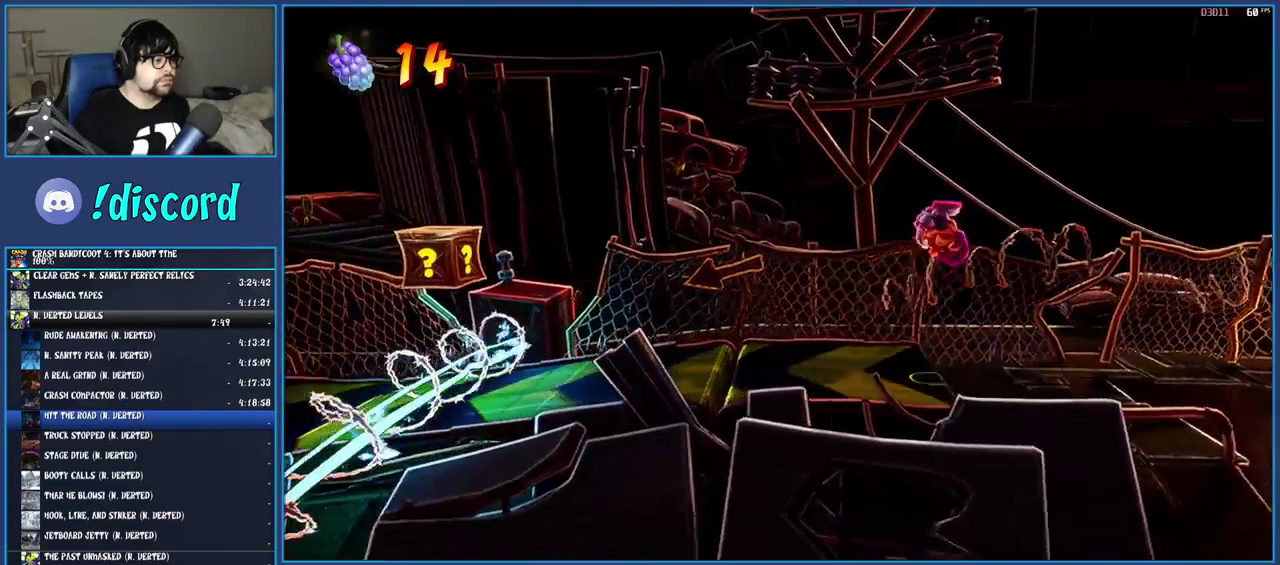
{"buttons": ["CROSS", "SQUARE"], "left_stick": "left", "right_stick": "center", "events": [[300, "R1", "down"], [400, "R1", "up"], [450, "SQUARE", "down"], [483, "CROSS", "down"]]}
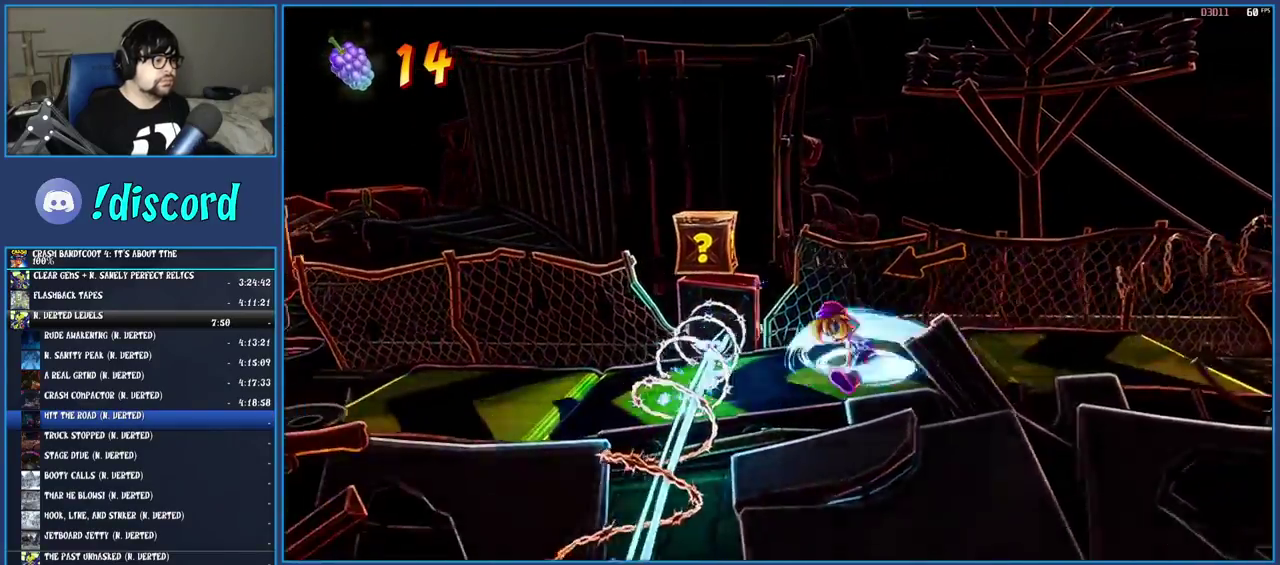
{"buttons": [], "left_stick": "left", "right_stick": "center", "events": [[133, "CROSS", "up"], [133, "SQUARE", "up"], [333, "SQUARE", "down"], [467, "SQUARE", "up"]]}
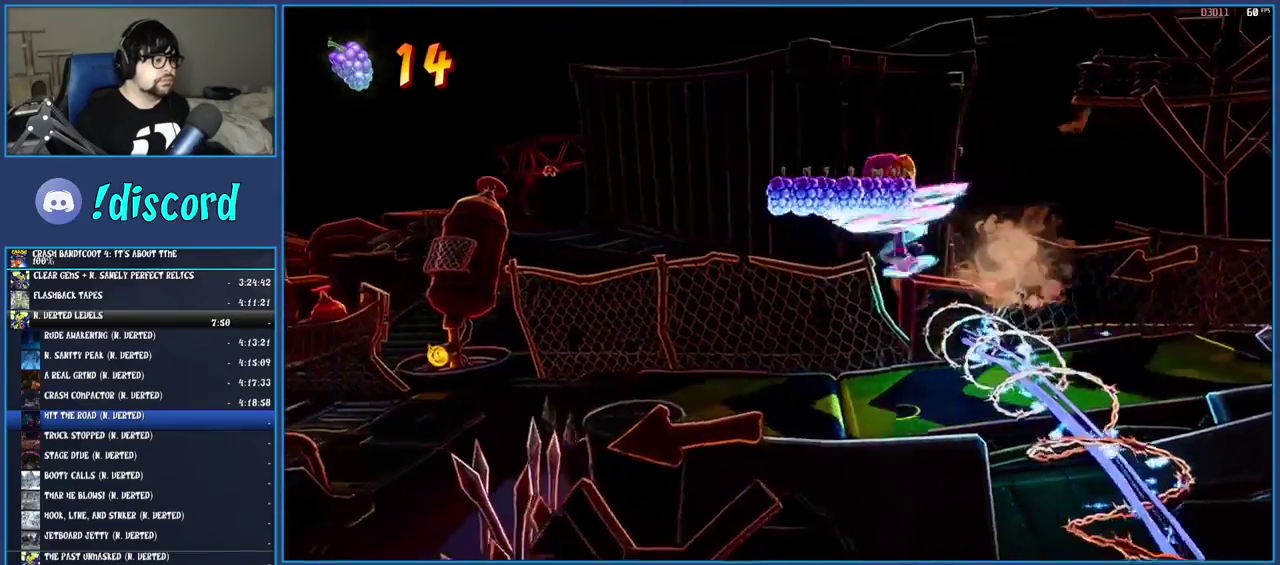
{"buttons": ["CROSS", "SQUARE"], "left_stick": "left", "right_stick": "center", "events": [[283, "R1", "down"], [383, "R1", "up"], [450, "SQUARE", "down"], [483, "CROSS", "down"]]}
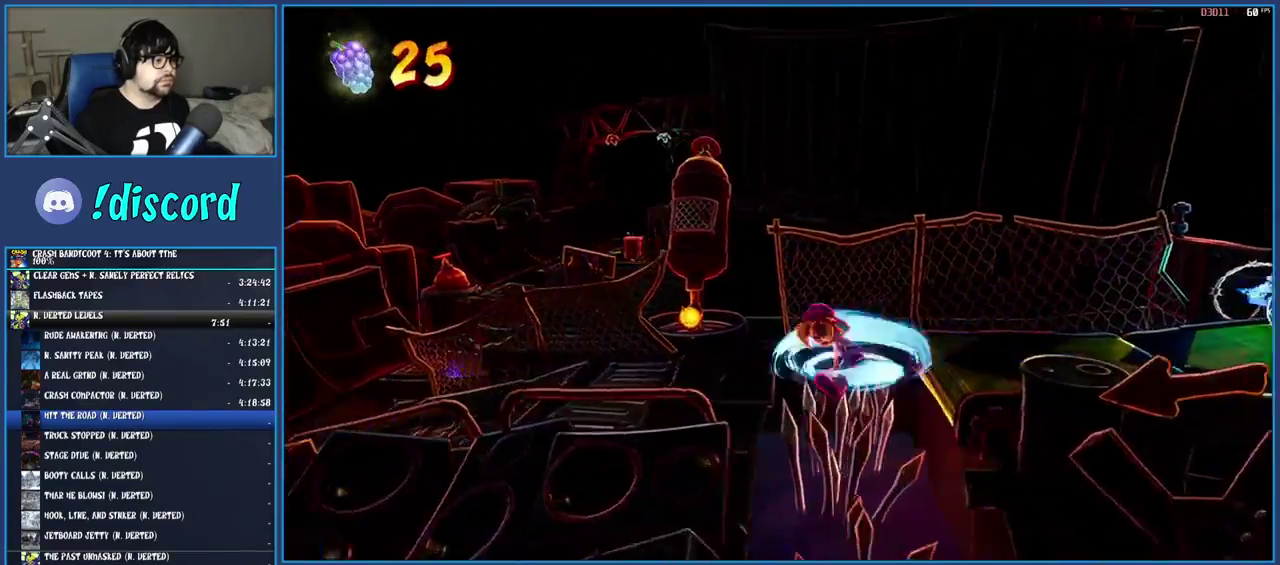
{"buttons": [], "left_stick": "left", "right_stick": "center", "events": [[117, "CROSS", "up"], [133, "SQUARE", "up"], [333, "SQUARE", "down"], [450, "SQUARE", "up"]]}
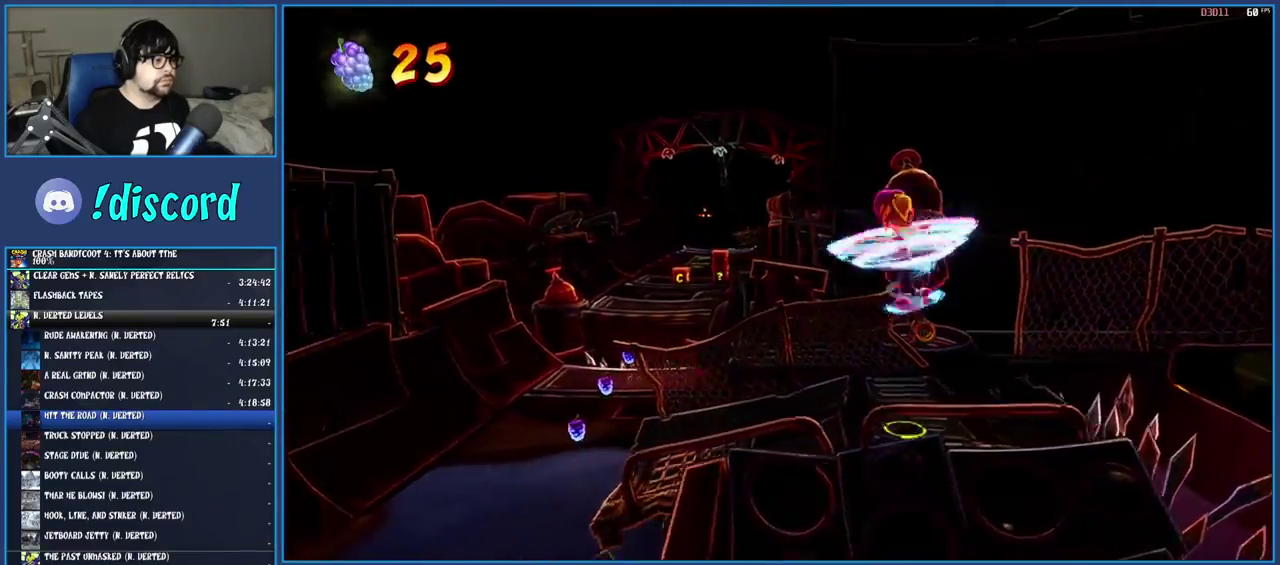
{"buttons": [], "left_stick": "up-left", "right_stick": "center", "events": [[200, "SQUARE", "down"], [350, "SQUARE", "up"], [433, "left_stick", "up-left"]]}
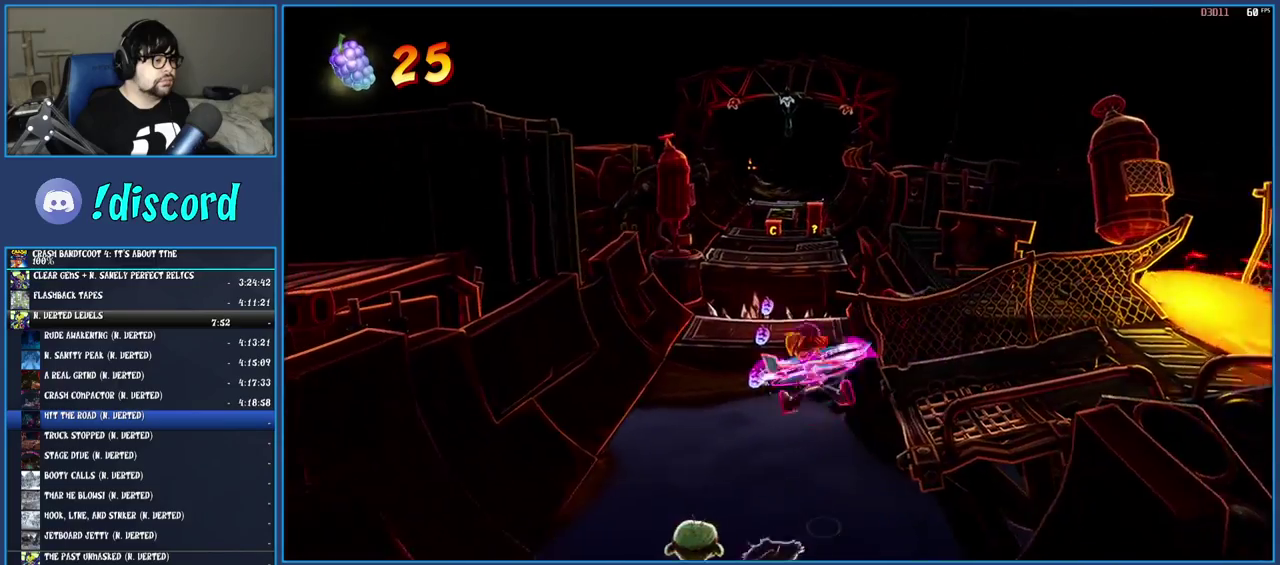
{"buttons": [], "left_stick": "up", "right_stick": "center", "events": [[17, "R1", "down"], [100, "R1", "up"], [117, "left_stick", "up"], [233, "SQUARE", "down"], [383, "SQUARE", "up"]]}
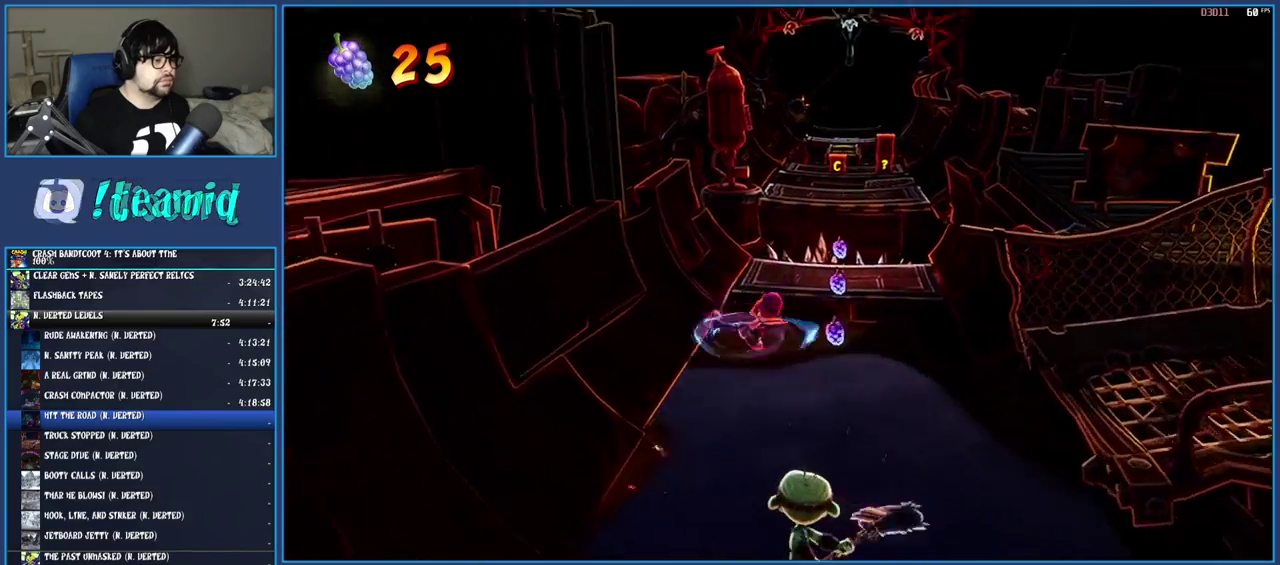
{"buttons": [], "left_stick": "up", "right_stick": "center", "events": [[83, "R1", "down"], [183, "R1", "up"], [250, "SQUARE", "down"], [400, "SQUARE", "up"]]}
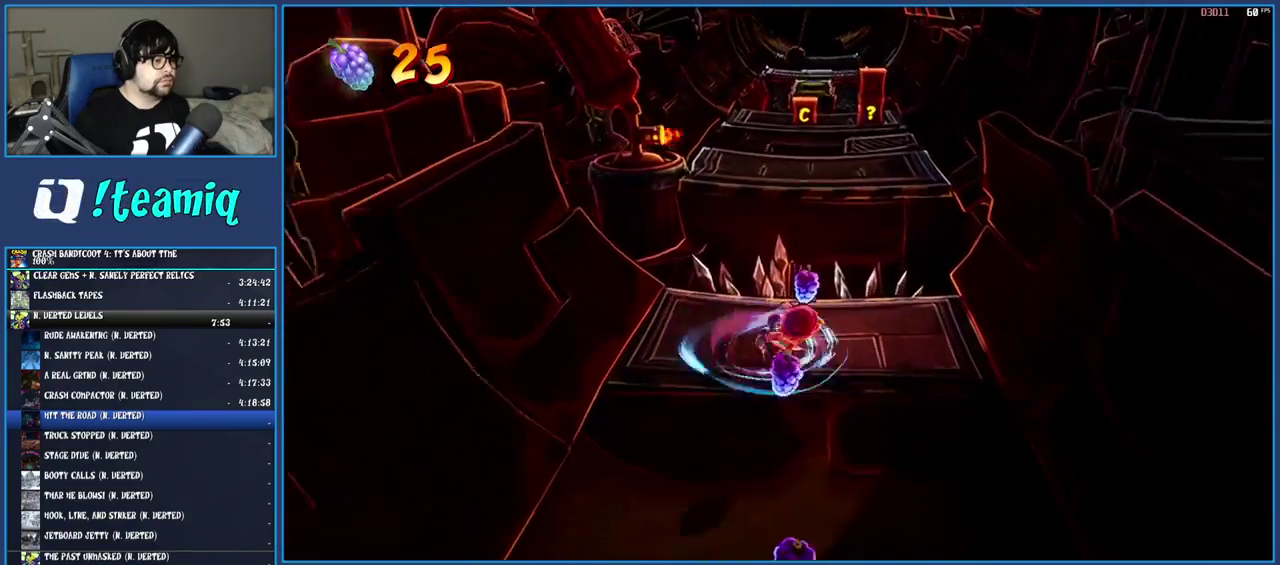
{"buttons": [], "left_stick": "up", "right_stick": "center", "events": [[17, "R1", "down"], [117, "R1", "up"], [200, "SQUARE", "down"], [217, "CROSS", "down"], [383, "CROSS", "up"], [383, "SQUARE", "up"]]}
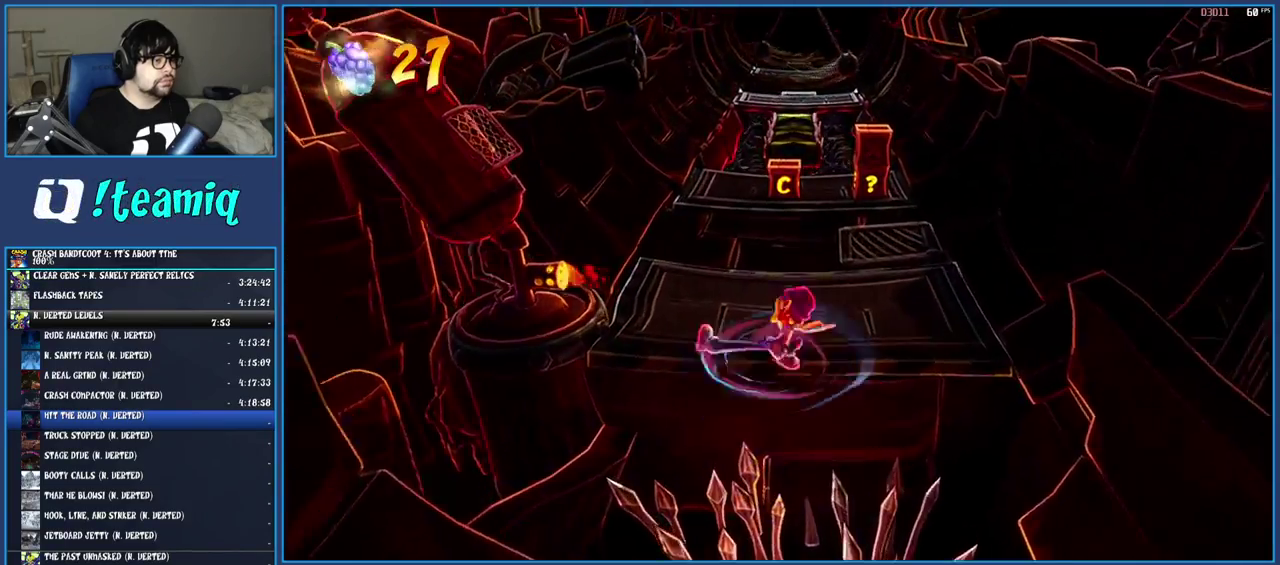
{"buttons": ["SQUARE"], "left_stick": "up", "right_stick": "center", "events": [[83, "SQUARE", "down"], [217, "SQUARE", "up"], [433, "SQUARE", "down"]]}
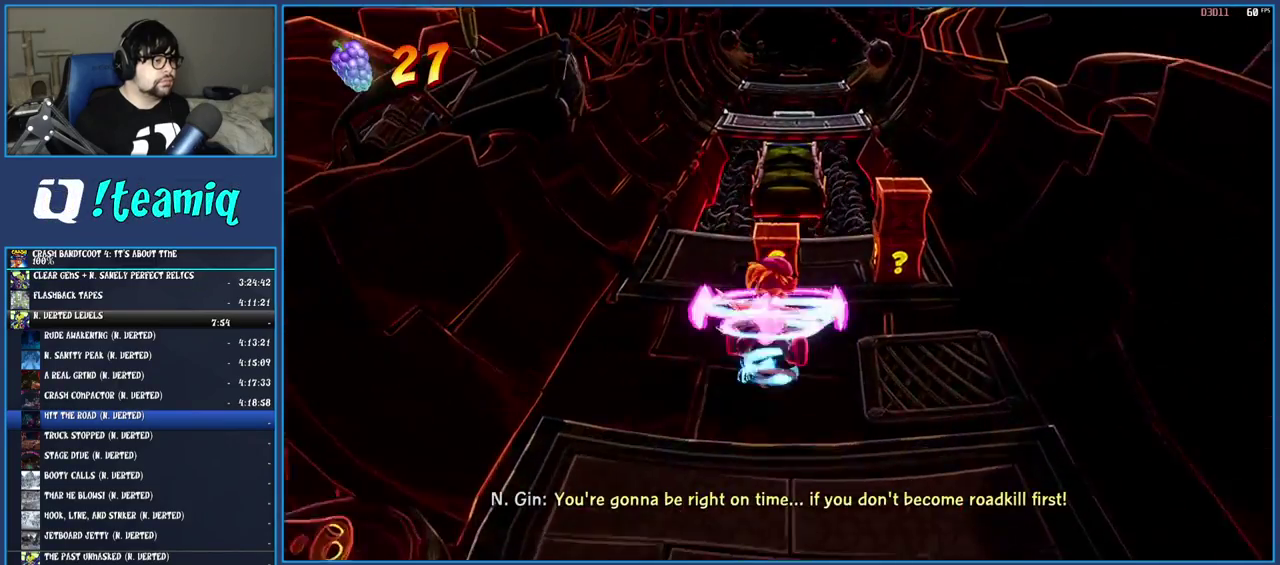
{"buttons": ["CROSS", "SQUARE"], "left_stick": "up", "right_stick": "center", "events": [[67, "SQUARE", "up"], [217, "R1", "down"], [317, "R1", "up"], [400, "SQUARE", "down"], [417, "CROSS", "down"]]}
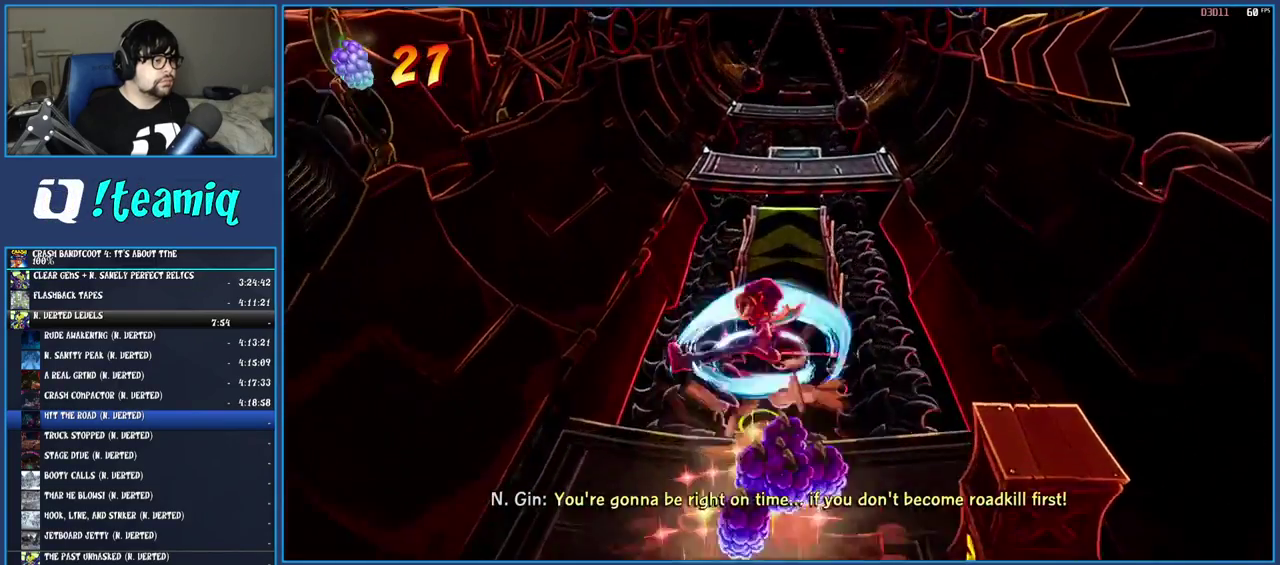
{"buttons": [], "left_stick": "up", "right_stick": "center", "events": [[67, "CROSS", "up"], [67, "SQUARE", "up"], [283, "SQUARE", "down"], [417, "SQUARE", "up"]]}
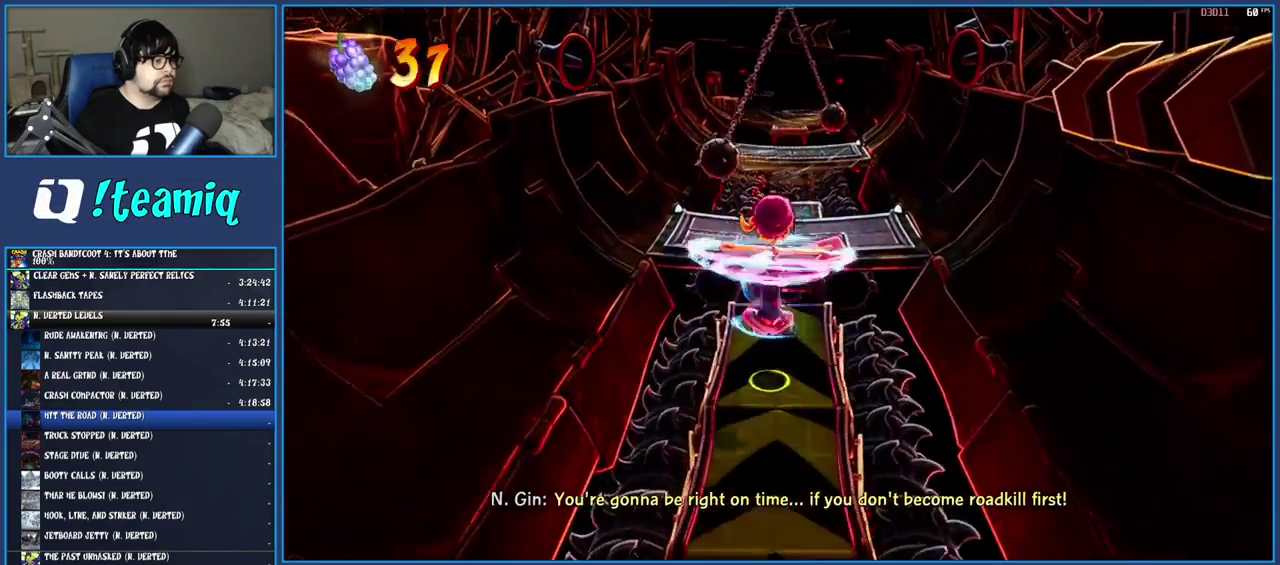
{"buttons": ["SQUARE"], "left_stick": "up", "right_stick": "center", "events": [[233, "R1", "down"], [350, "R1", "up"], [450, "SQUARE", "down"]]}
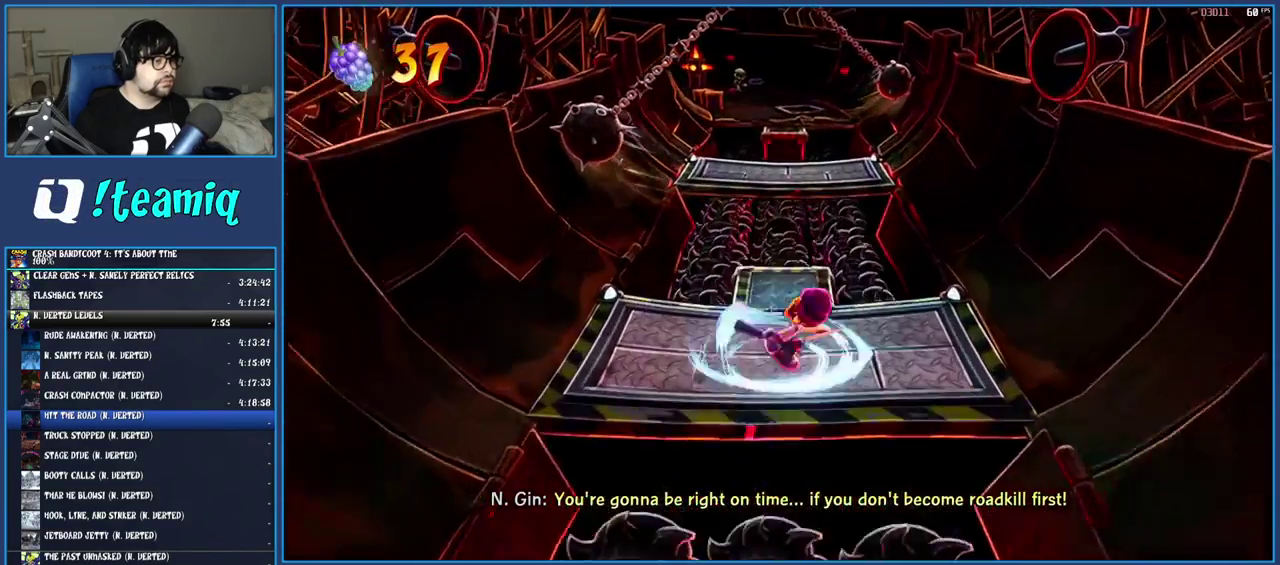
{"buttons": ["CROSS", "SQUARE"], "left_stick": "up", "right_stick": "center", "events": [[100, "SQUARE", "up"], [217, "R1", "down"], [317, "R1", "up"], [400, "SQUARE", "down"], [433, "CROSS", "down"]]}
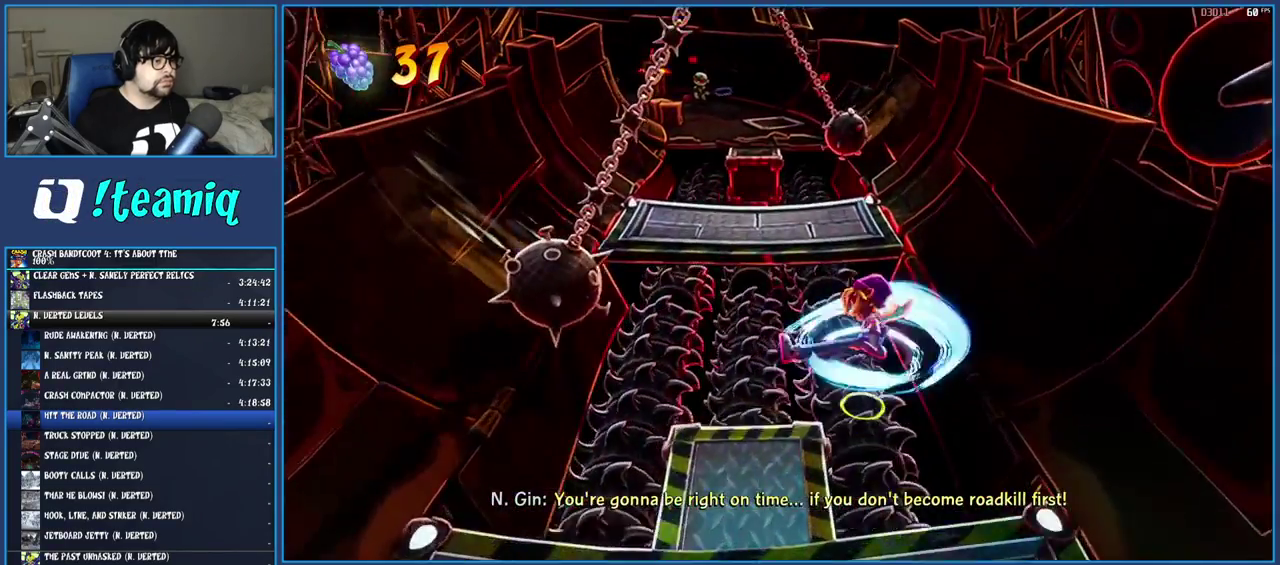
{"buttons": [], "left_stick": "up-left", "right_stick": "center", "events": [[67, "left_stick", "up-left"], [83, "CROSS", "up"], [83, "SQUARE", "up"], [267, "SQUARE", "down"], [417, "SQUARE", "up"]]}
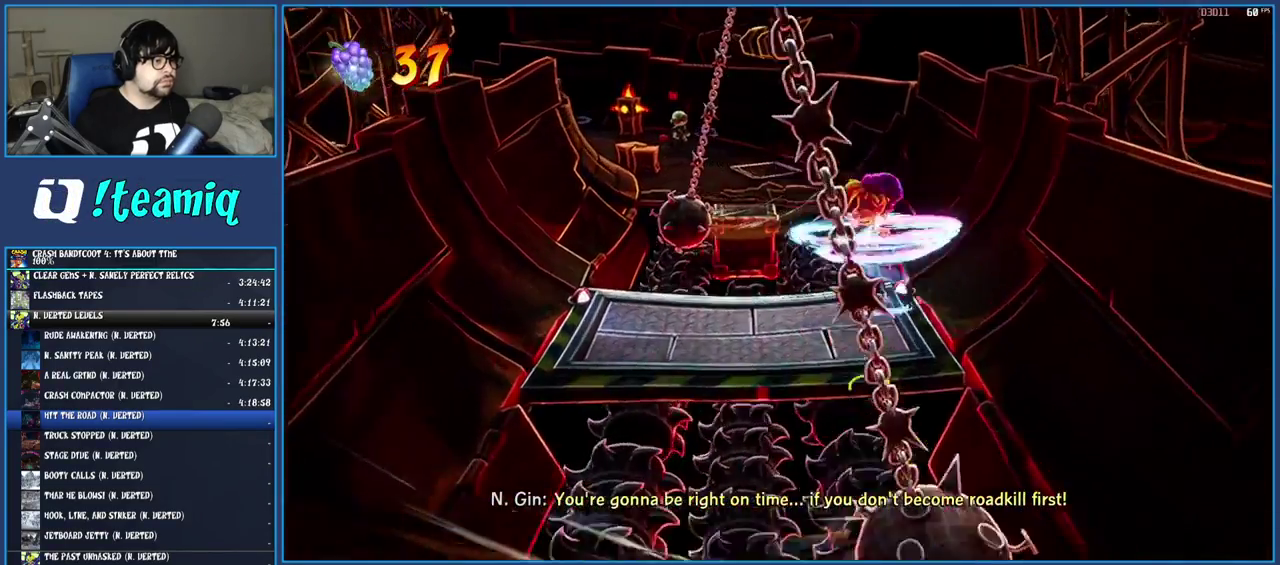
{"buttons": ["CROSS", "SQUARE"], "left_stick": "up-left", "right_stick": "center", "events": [[183, "R1", "down"], [300, "R1", "up"], [383, "SQUARE", "down"], [400, "CROSS", "down"]]}
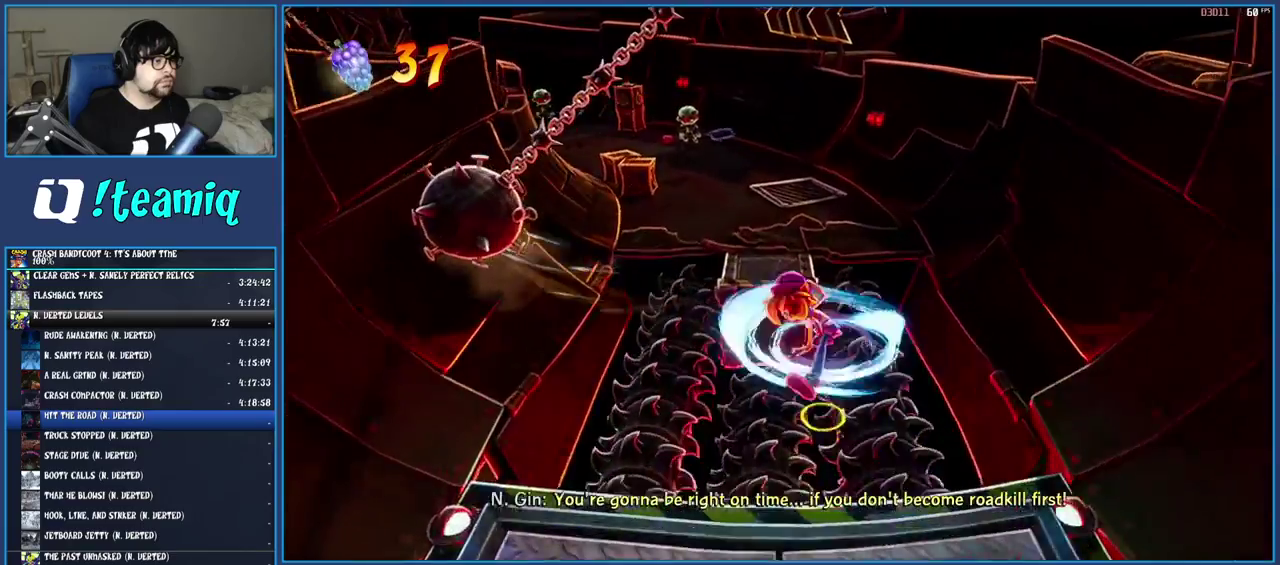
{"buttons": [], "left_stick": "up-left", "right_stick": "center", "events": [[17, "CROSS", "up"], [50, "SQUARE", "up"], [267, "SQUARE", "down"], [400, "SQUARE", "up"]]}
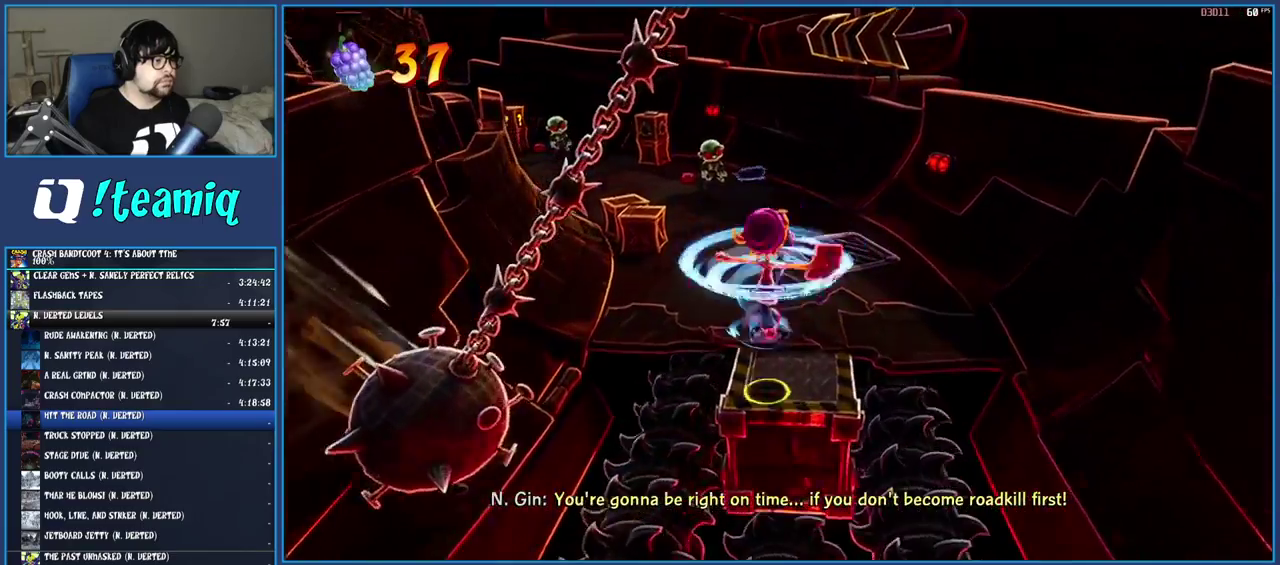
{"buttons": [], "left_stick": "up-left", "right_stick": "center", "events": [[133, "SQUARE", "down"], [300, "SQUARE", "up"]]}
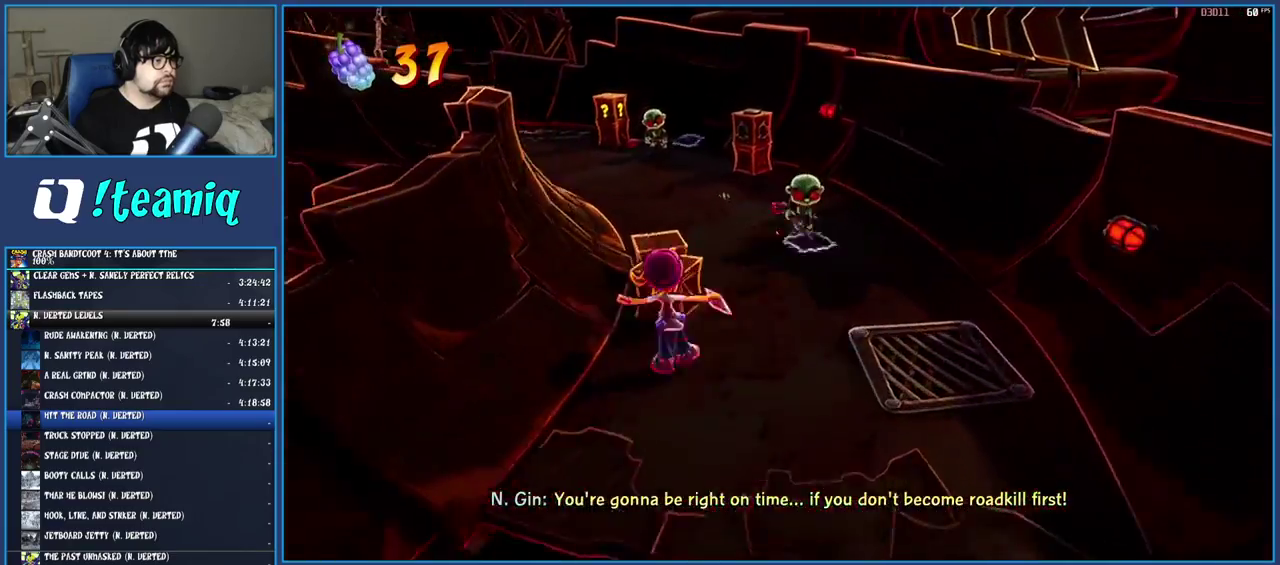
{"buttons": ["R1"], "left_stick": "up-left", "right_stick": "center", "events": [[17, "R1", "down"], [117, "R1", "up"], [200, "SQUARE", "down"], [367, "SQUARE", "up"], [467, "R1", "down"]]}
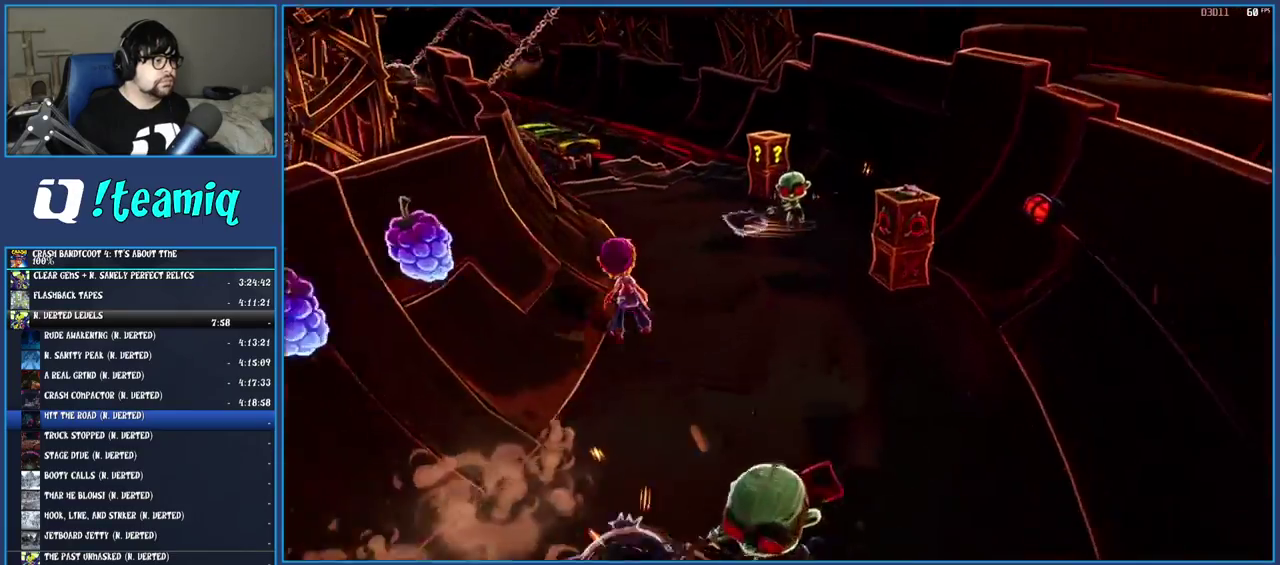
{"buttons": [], "left_stick": "up", "right_stick": "center", "events": [[50, "R1", "up"], [150, "SQUARE", "down"], [250, "left_stick", "up"], [300, "SQUARE", "up"], [417, "R1", "down"], [500, "R1", "up"]]}